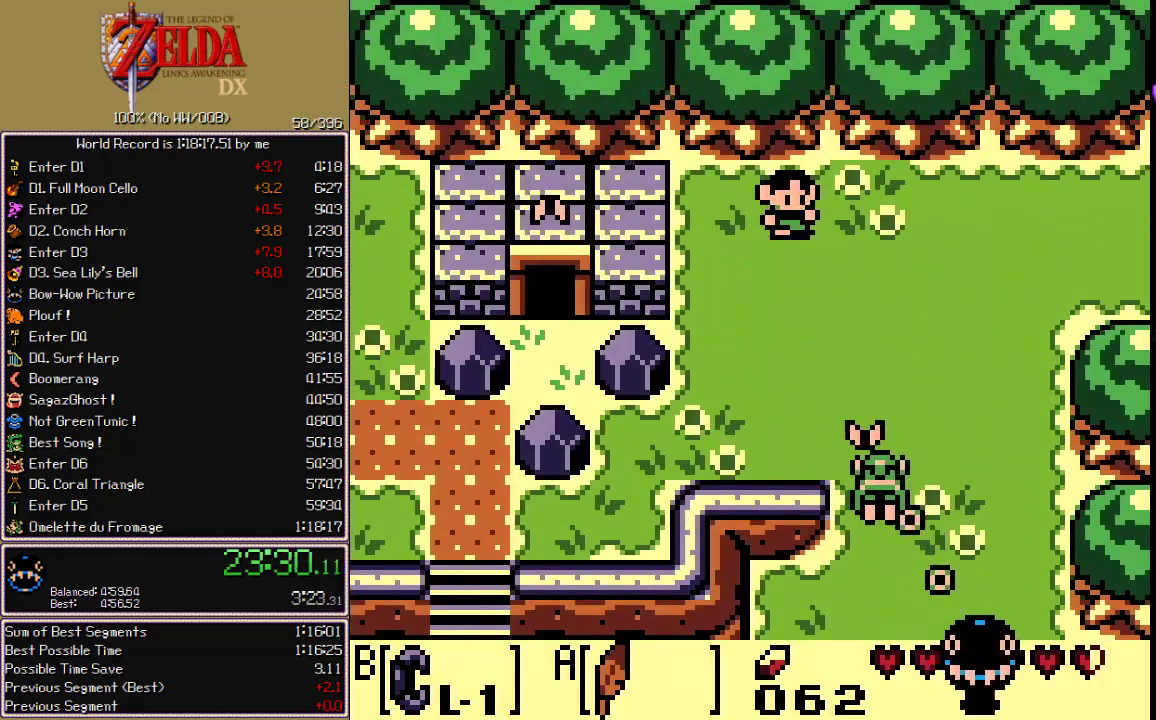
Gameplay with a controller; each line is a JSON object with the inputs held at the frame after it. "events" lists button and stick changes between this image and that frame as [ms after this image, input, new state], when the widget could be followed in between. Not read: CIRCLE CROSS L3 R3 START X.
{"buttons": ["B", "DPAD_LEFT"]}
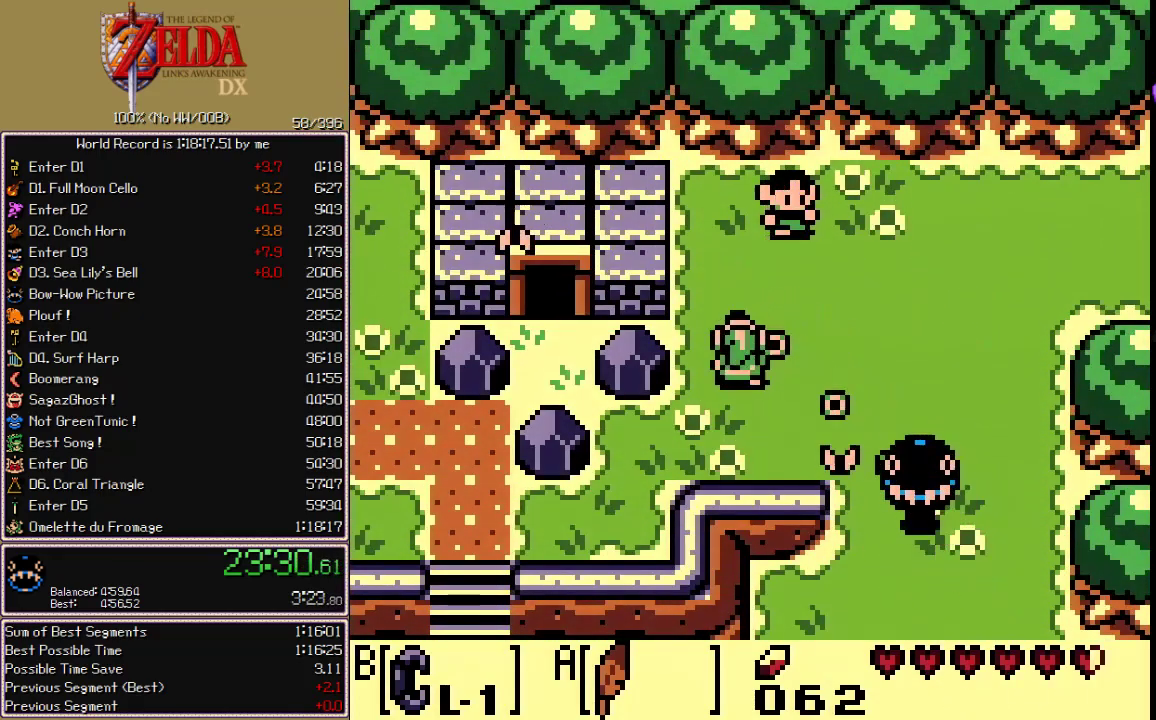
{"buttons": ["B", "DPAD_LEFT"], "events": [[200, "DPAD_LEFT", "up"], [200, "DPAD_RIGHT", "down"], [400, "DPAD_RIGHT", "up"], [500, "DPAD_LEFT", "down"]]}
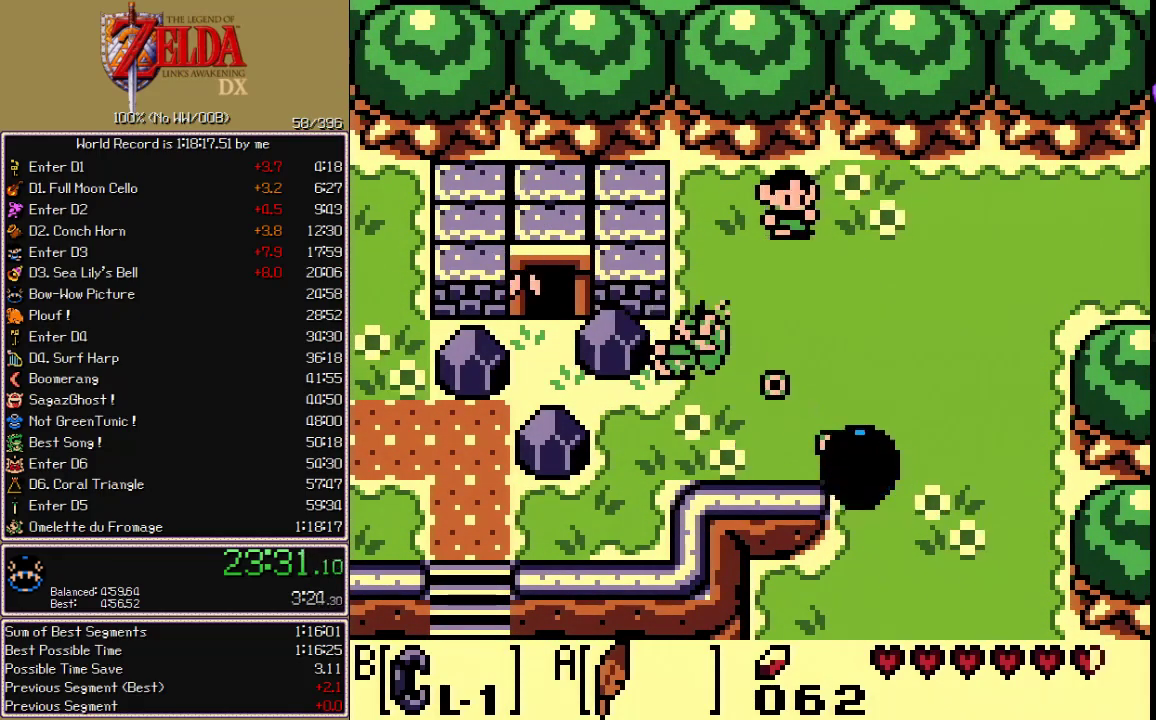
{"buttons": ["DPAD_LEFT"]}
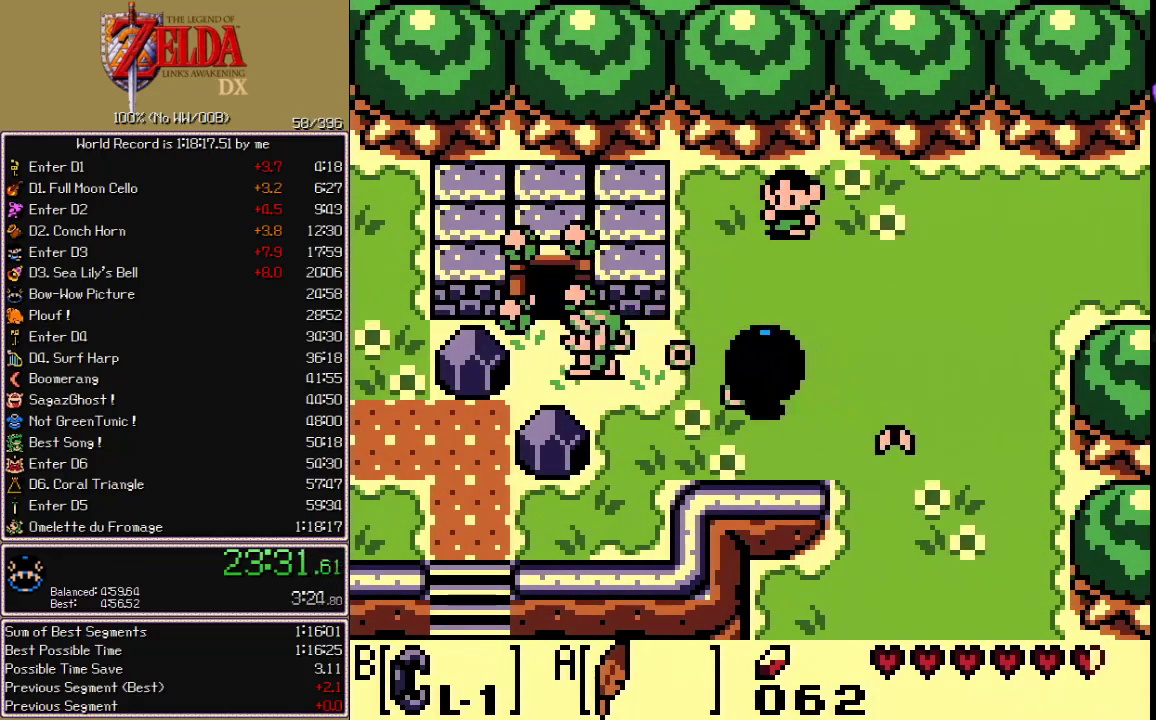
{"buttons": ["DPAD_UP"], "events": [[50, "DPAD_UP", "down"], [83, "DPAD_LEFT", "up"]]}
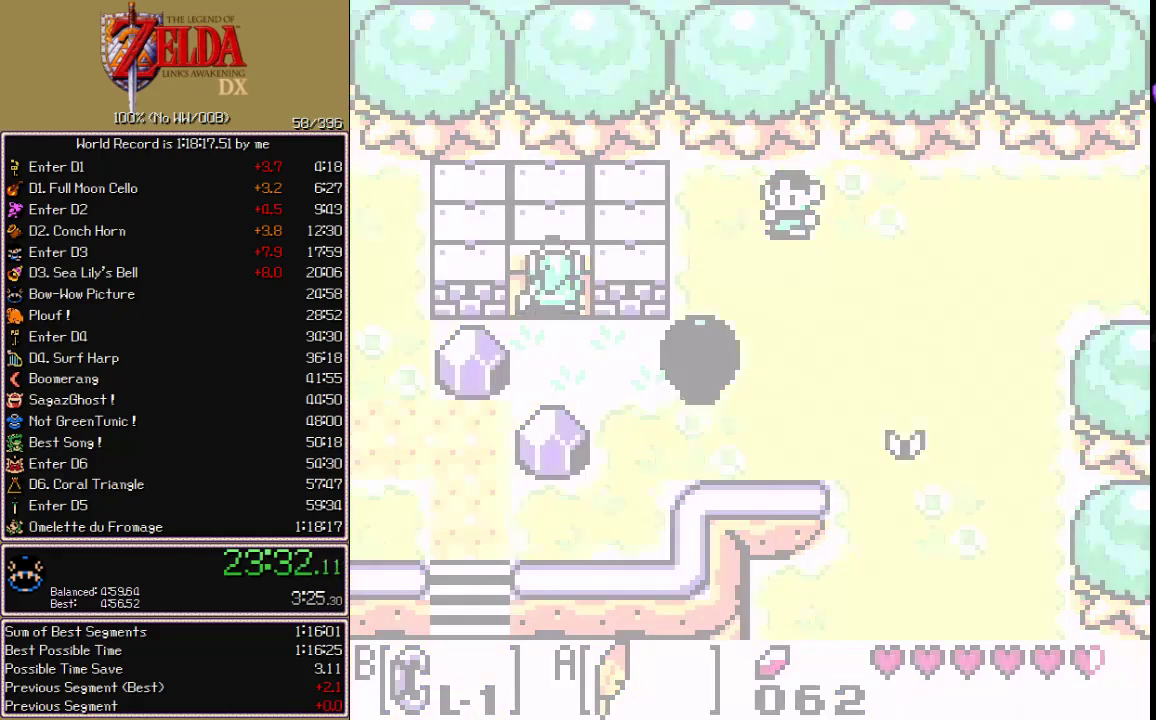
{"buttons": ["DPAD_UP"], "events": []}
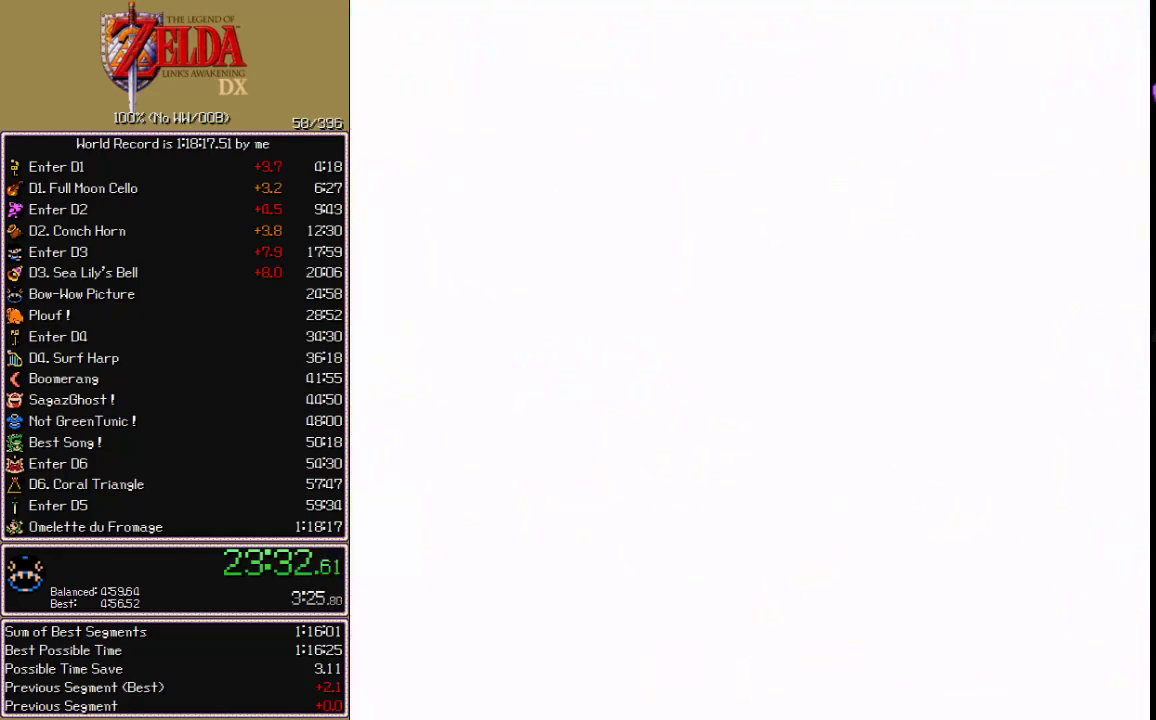
{"buttons": ["DPAD_UP", "DPAD_LEFT"], "events": [[467, "DPAD_LEFT", "down"]]}
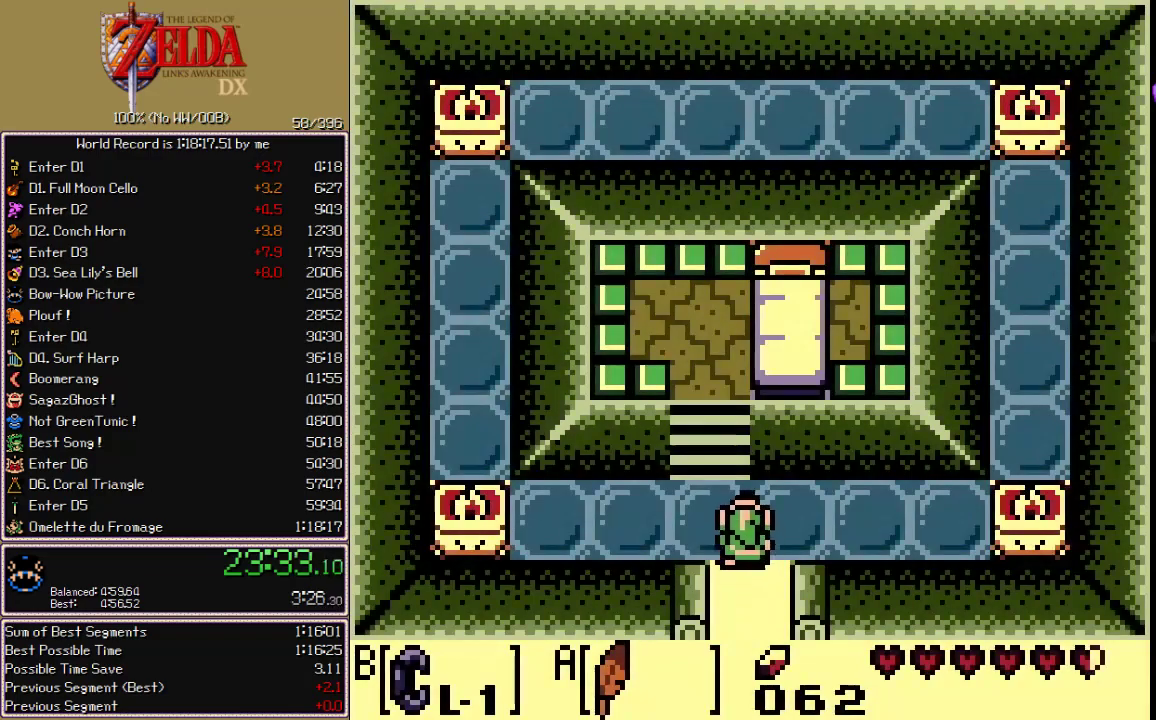
{"buttons": ["DPAD_UP"], "events": [[100, "DPAD_LEFT", "up"]]}
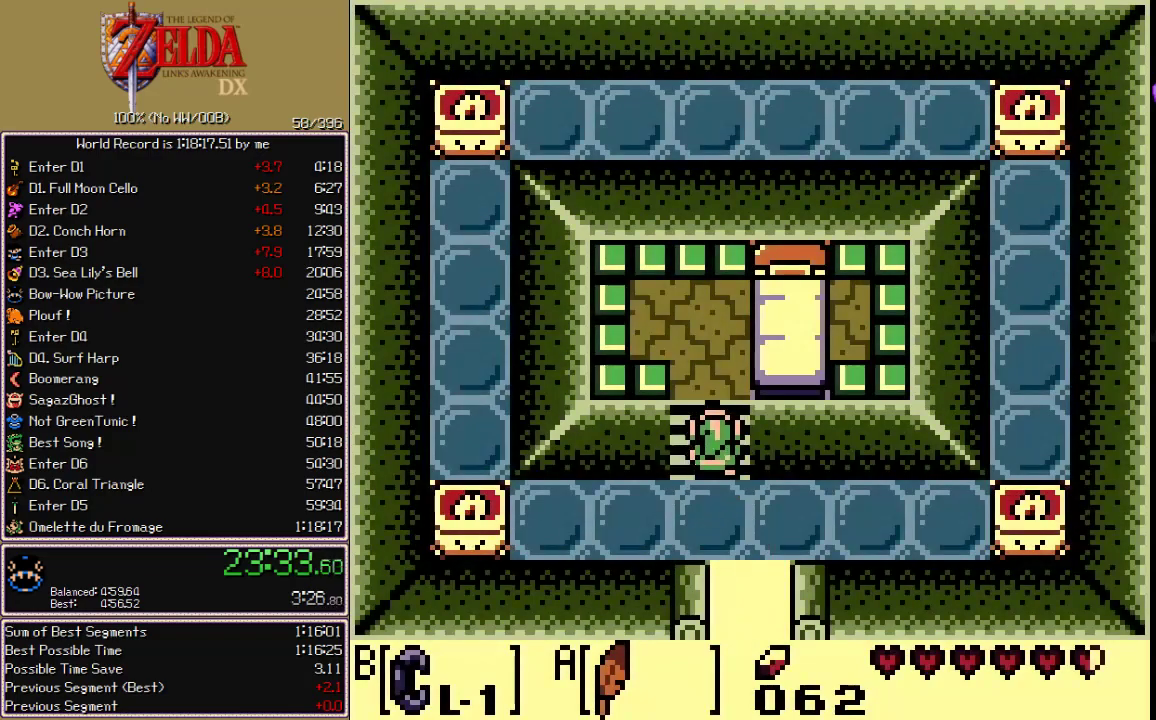
{"buttons": ["DPAD_RIGHT"], "events": [[367, "DPAD_RIGHT", "down"], [400, "DPAD_UP", "up"]]}
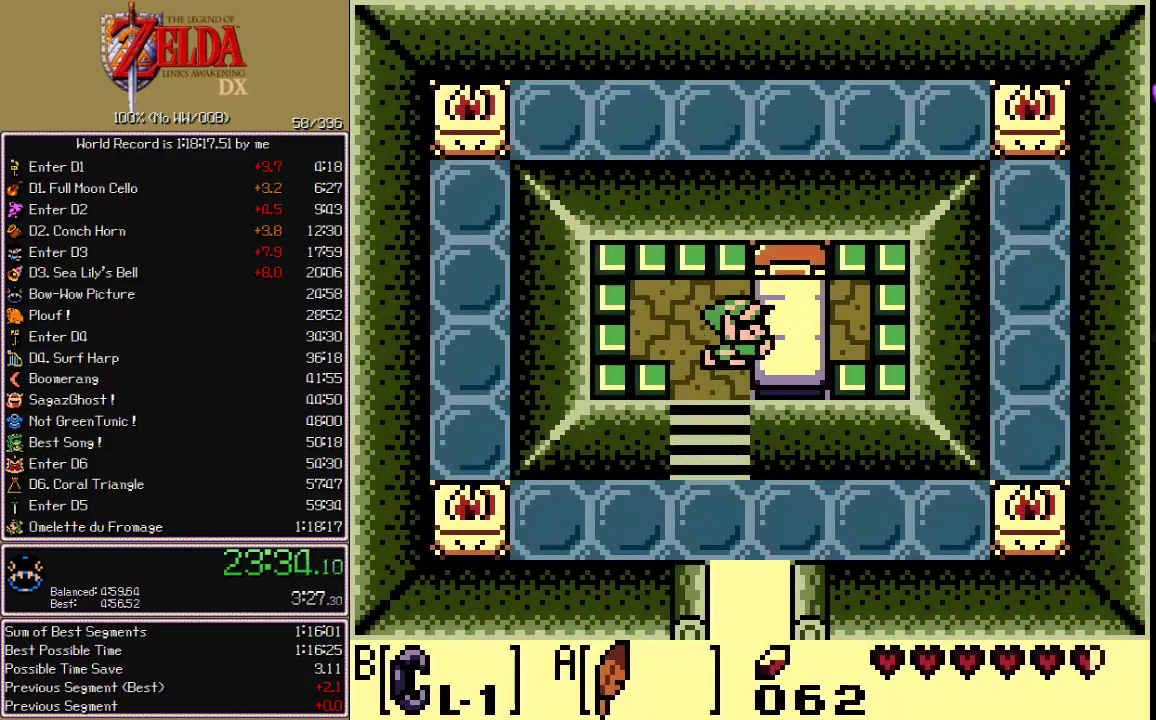
{"buttons": [], "events": [[267, "DPAD_RIGHT", "up"]]}
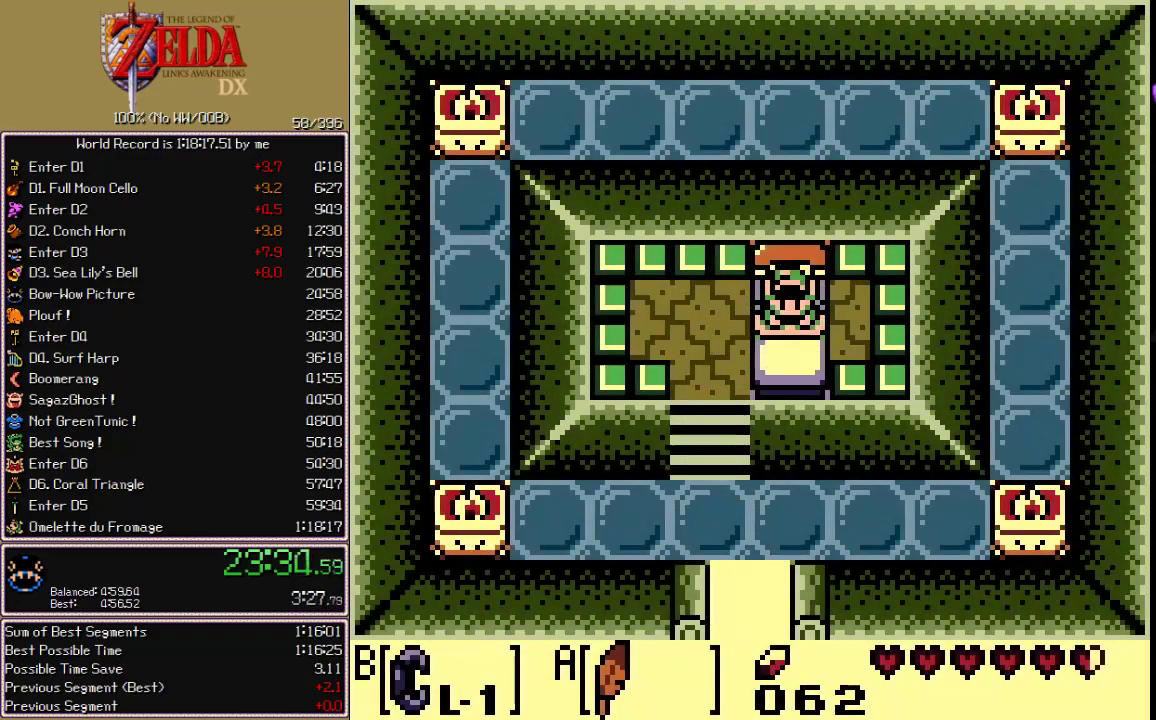
{"buttons": [], "events": []}
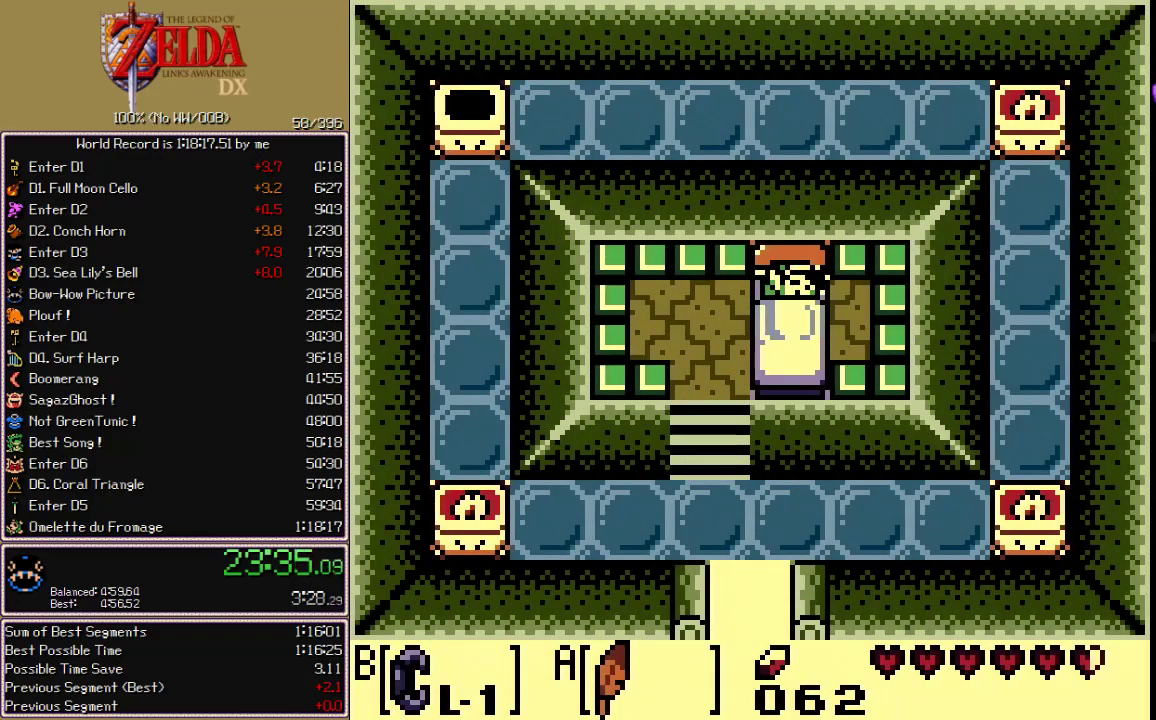
{"buttons": [], "events": []}
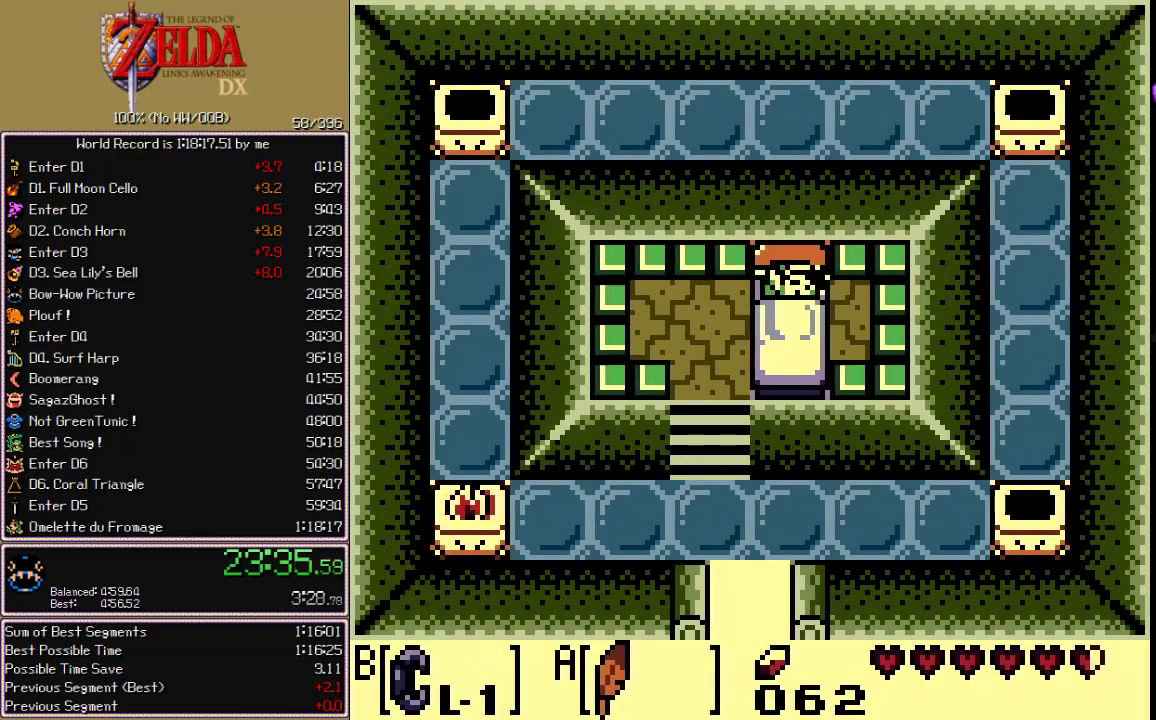
{"buttons": [], "events": []}
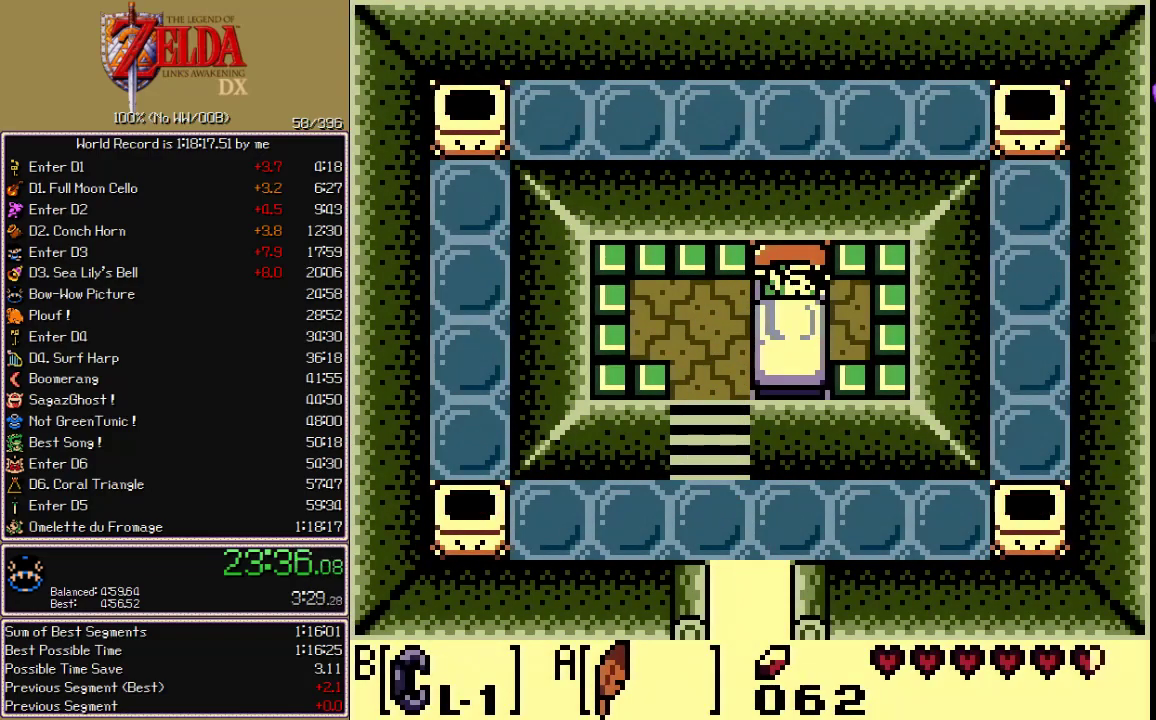
{"buttons": [], "events": []}
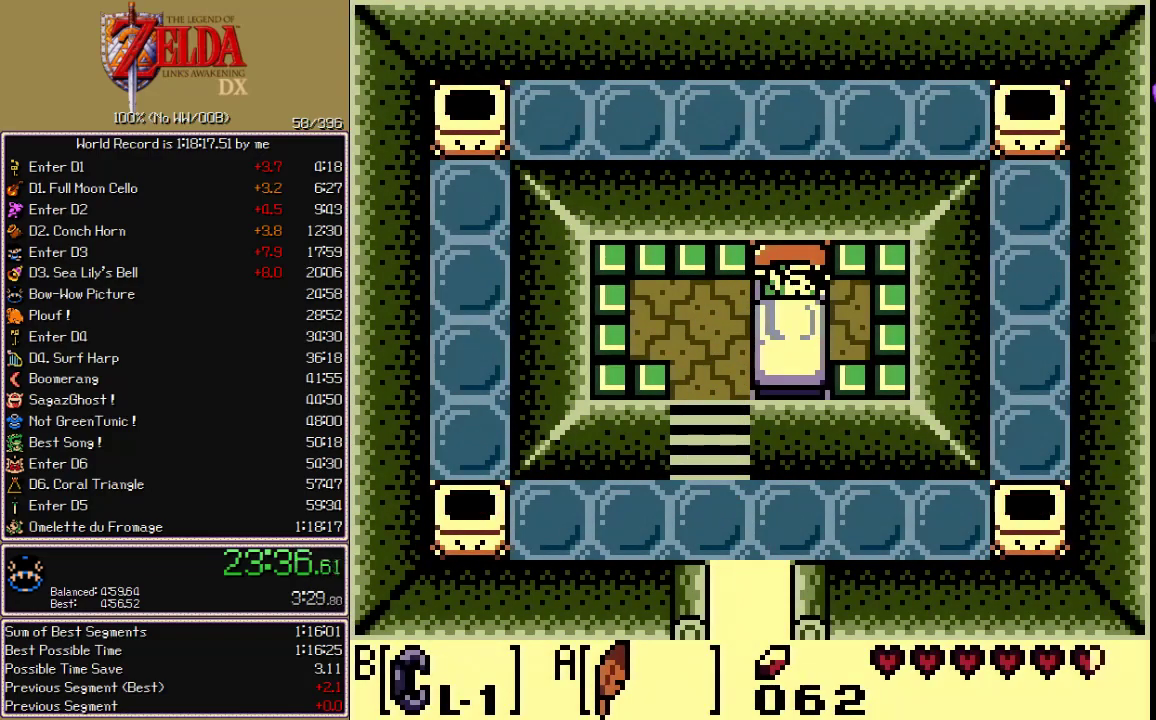
{"buttons": [], "events": []}
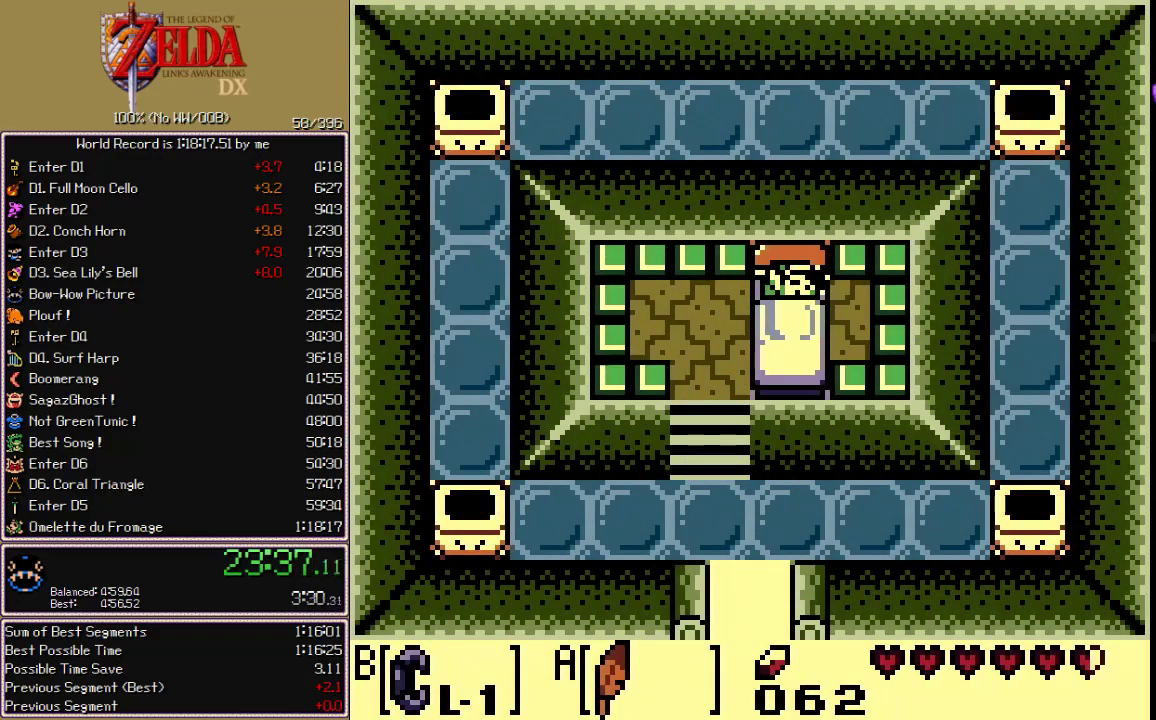
{"buttons": [], "events": []}
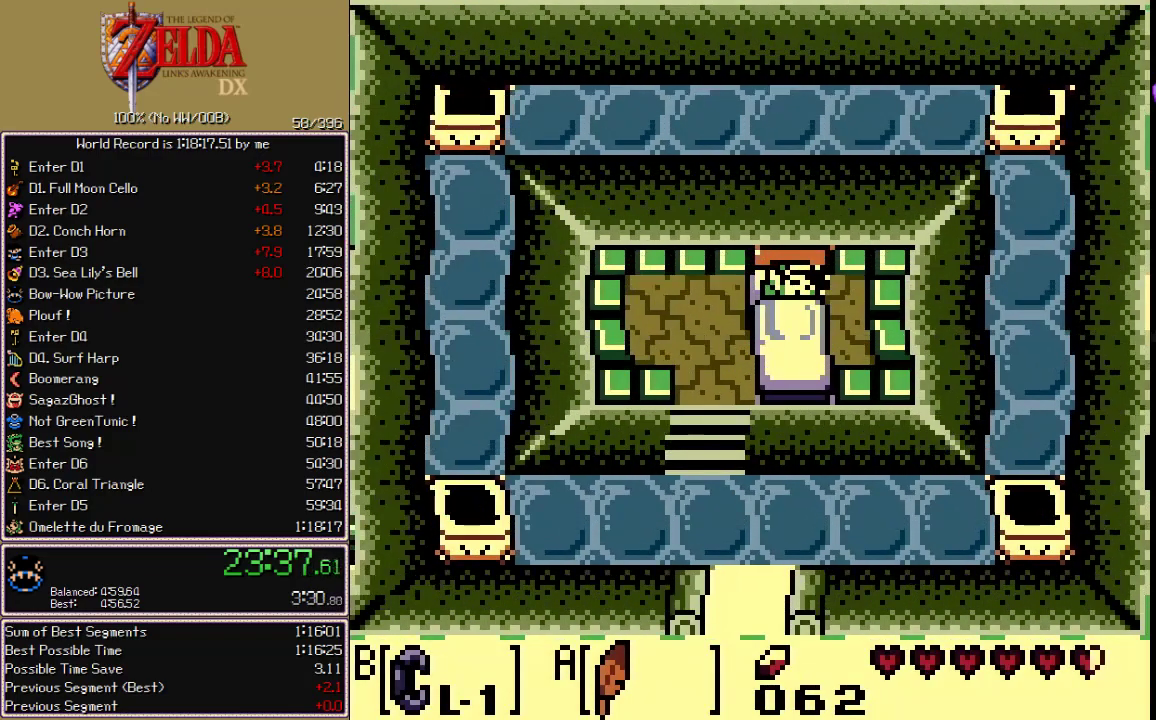
{"buttons": [], "events": []}
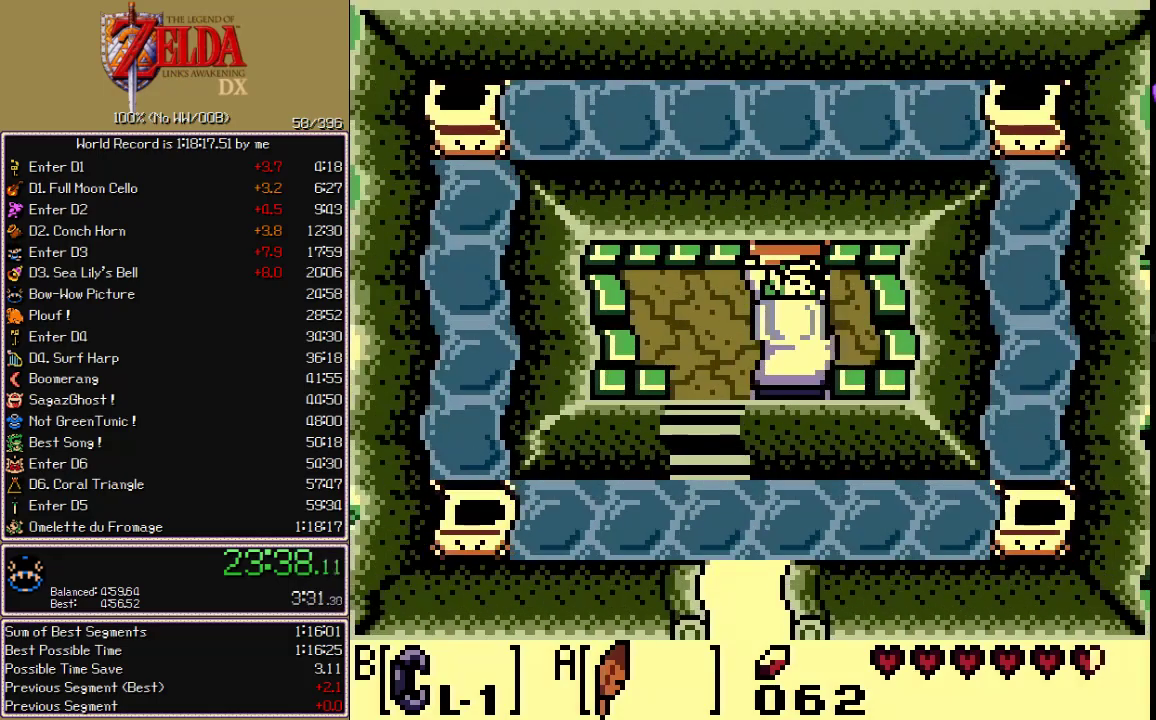
{"buttons": [], "events": []}
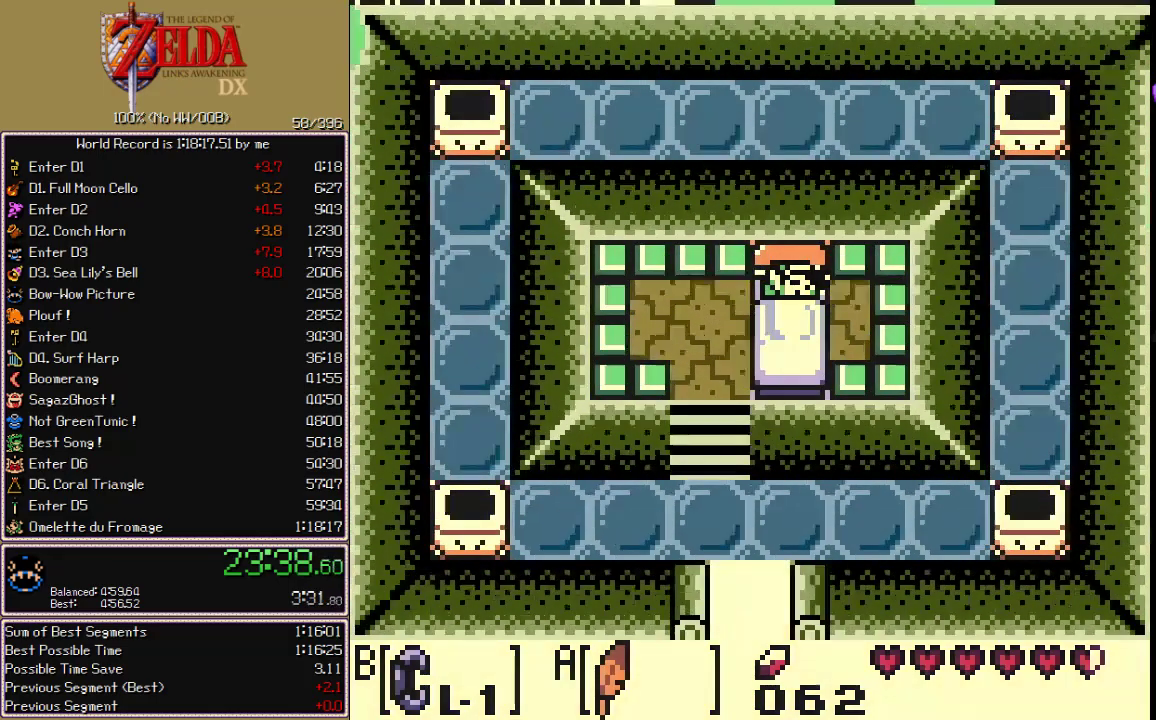
{"buttons": [], "events": []}
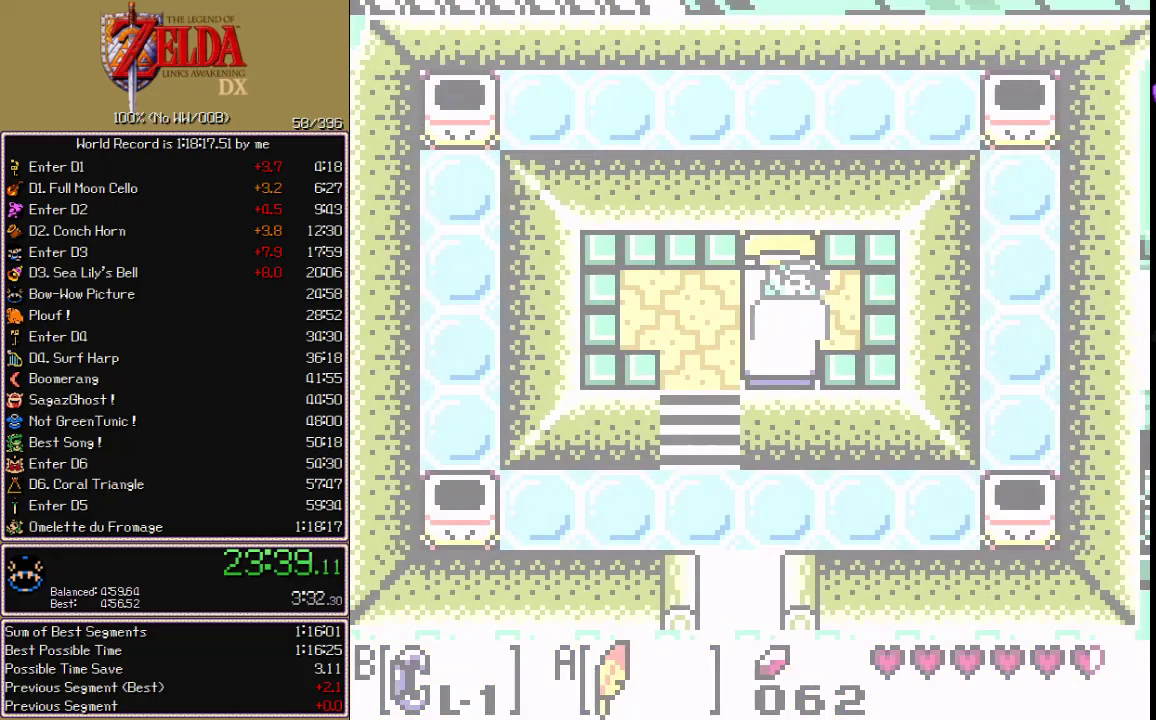
{"buttons": [], "events": []}
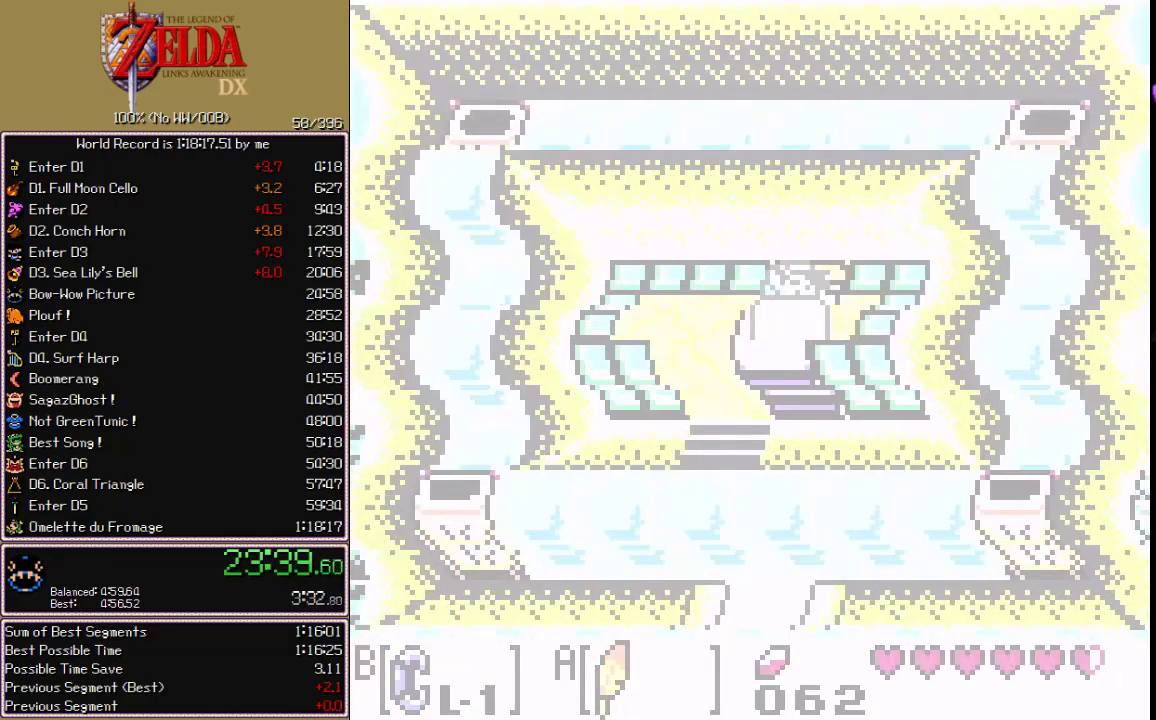
{"buttons": ["DPAD_UP"], "events": [[150, "DPAD_UP", "down"]]}
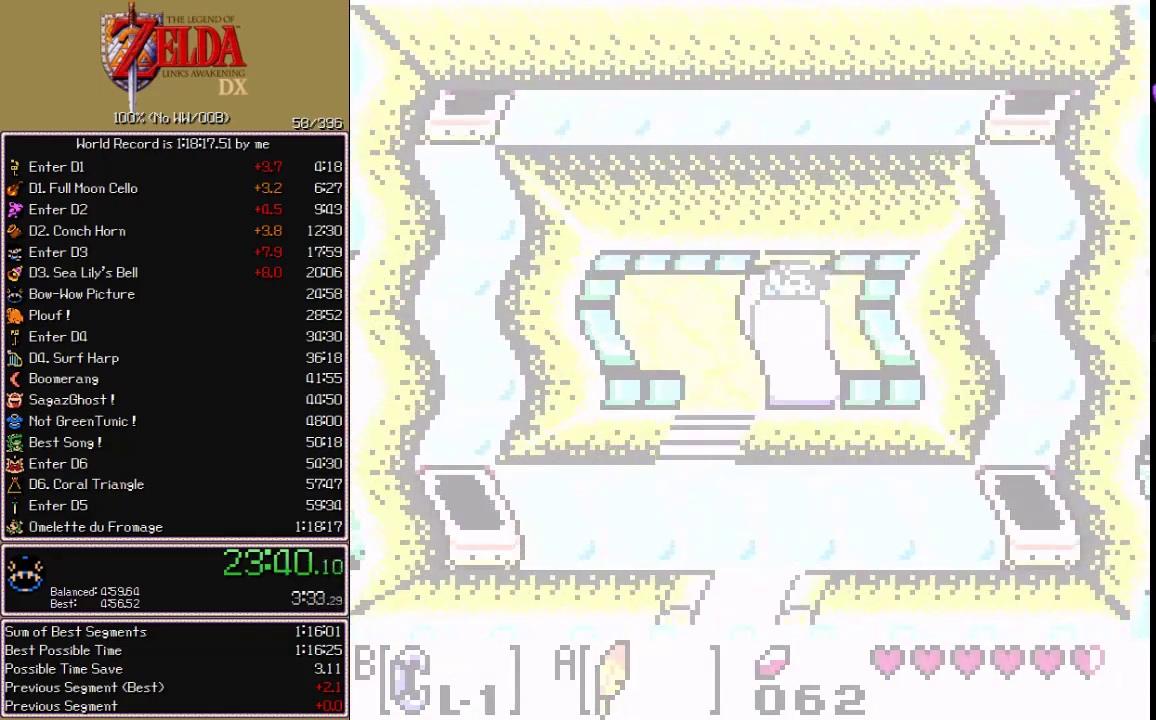
{"buttons": ["DPAD_UP"], "events": []}
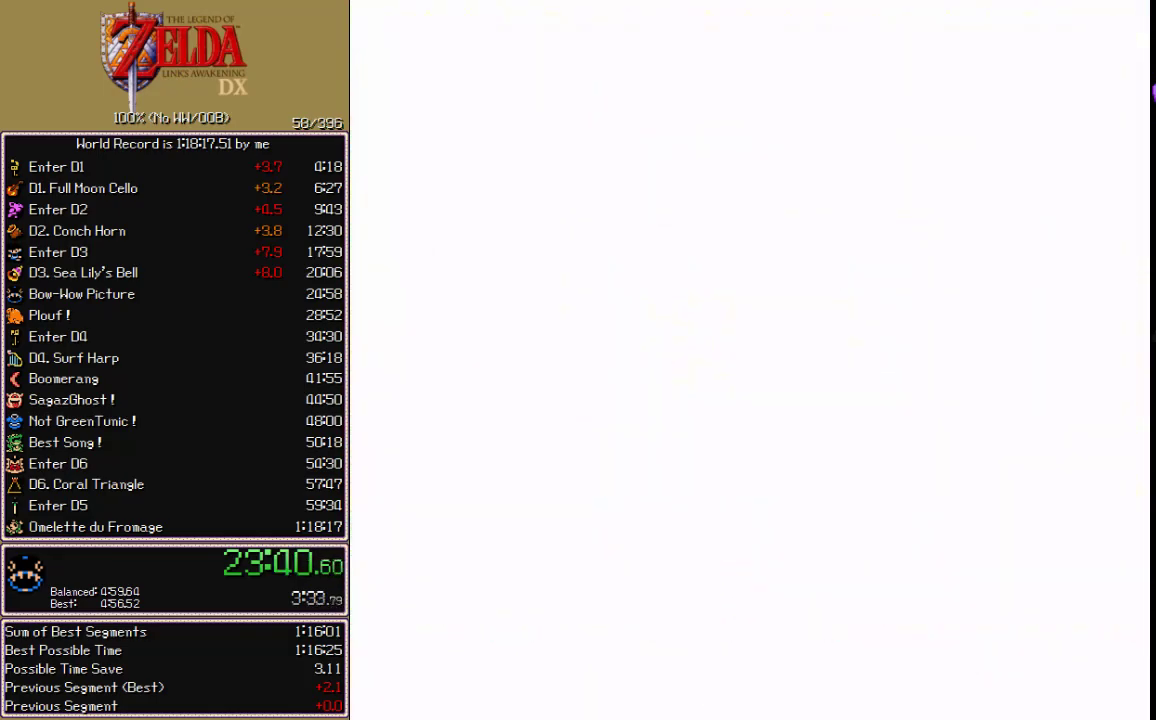
{"buttons": ["DPAD_UP"], "events": []}
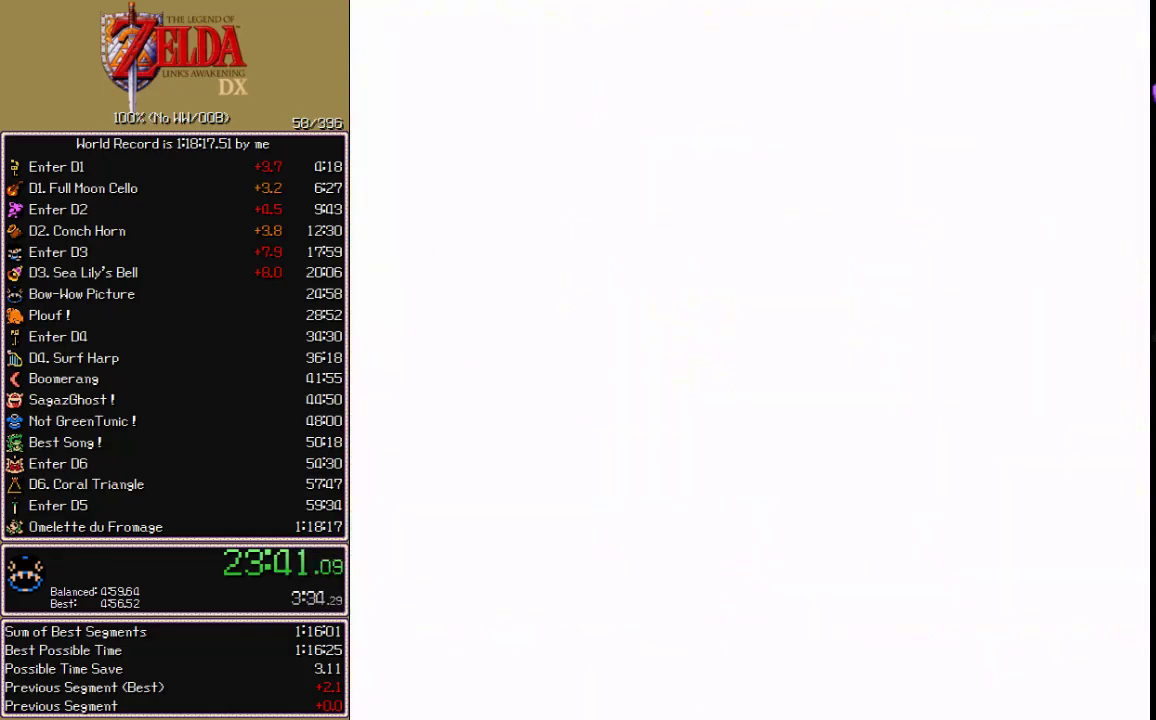
{"buttons": [], "events": [[433, "DPAD_UP", "up"]]}
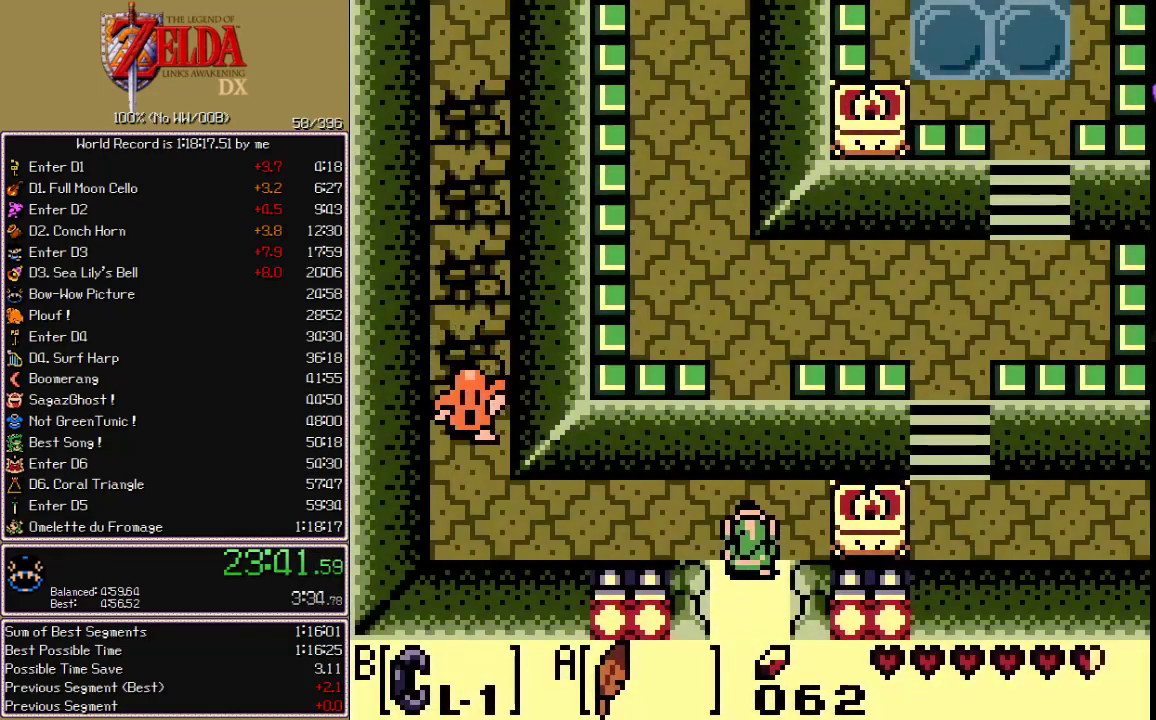
{"buttons": ["DPAD_LEFT"], "events": [[417, "DPAD_LEFT", "down"]]}
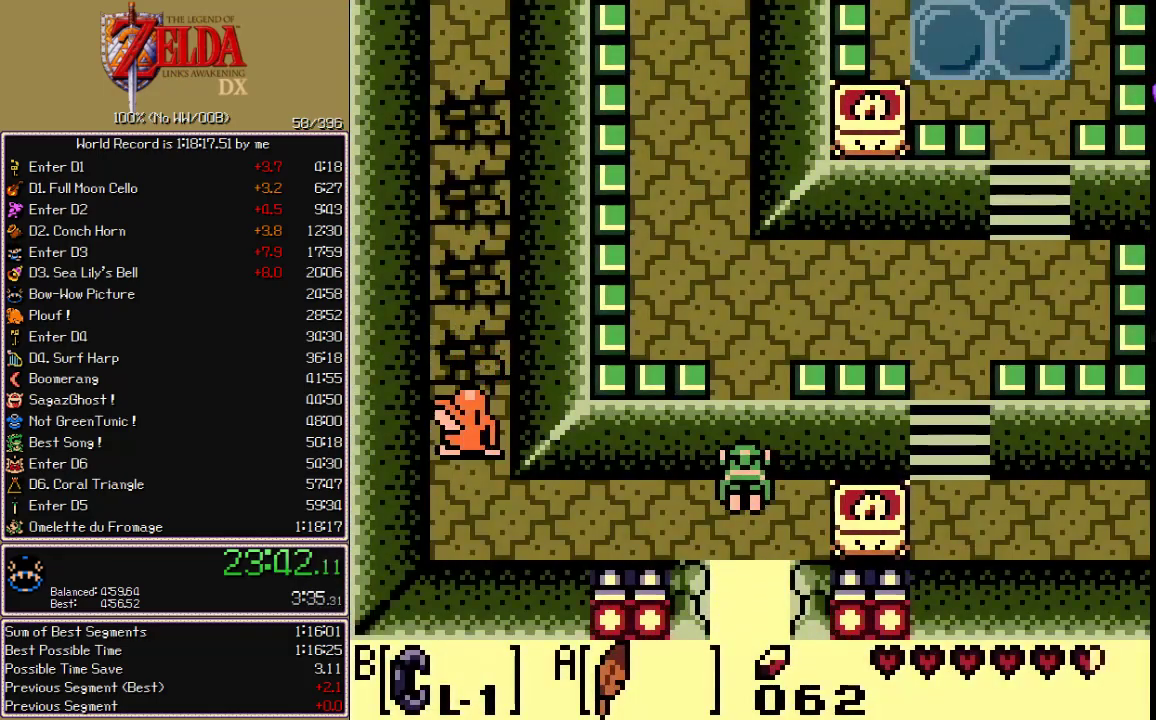
{"buttons": ["A"]}
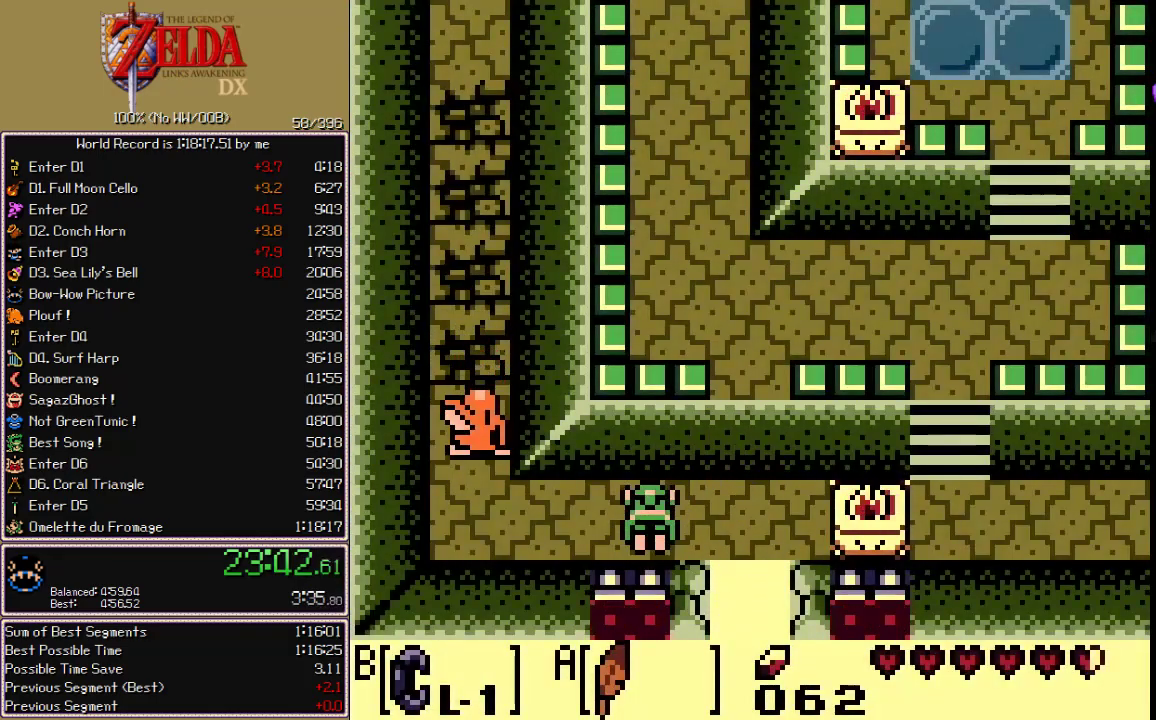
{"buttons": ["DPAD_UP"]}
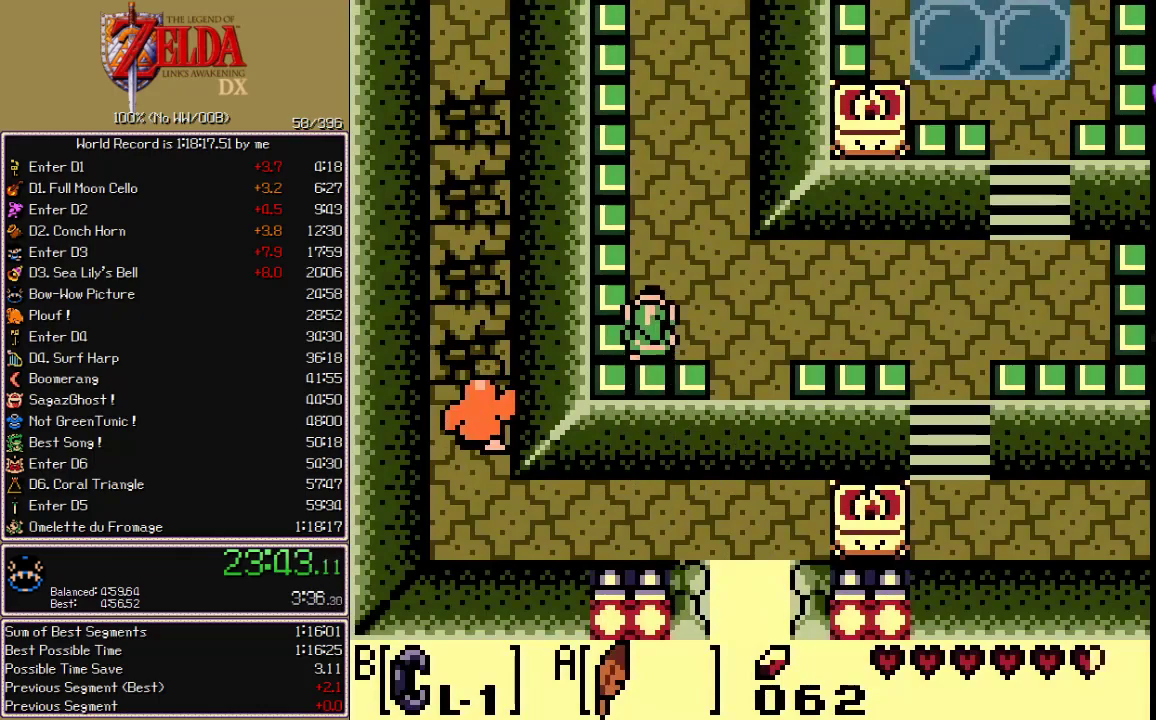
{"buttons": ["DPAD_RIGHT"], "events": [[450, "DPAD_RIGHT", "down"], [467, "DPAD_UP", "up"]]}
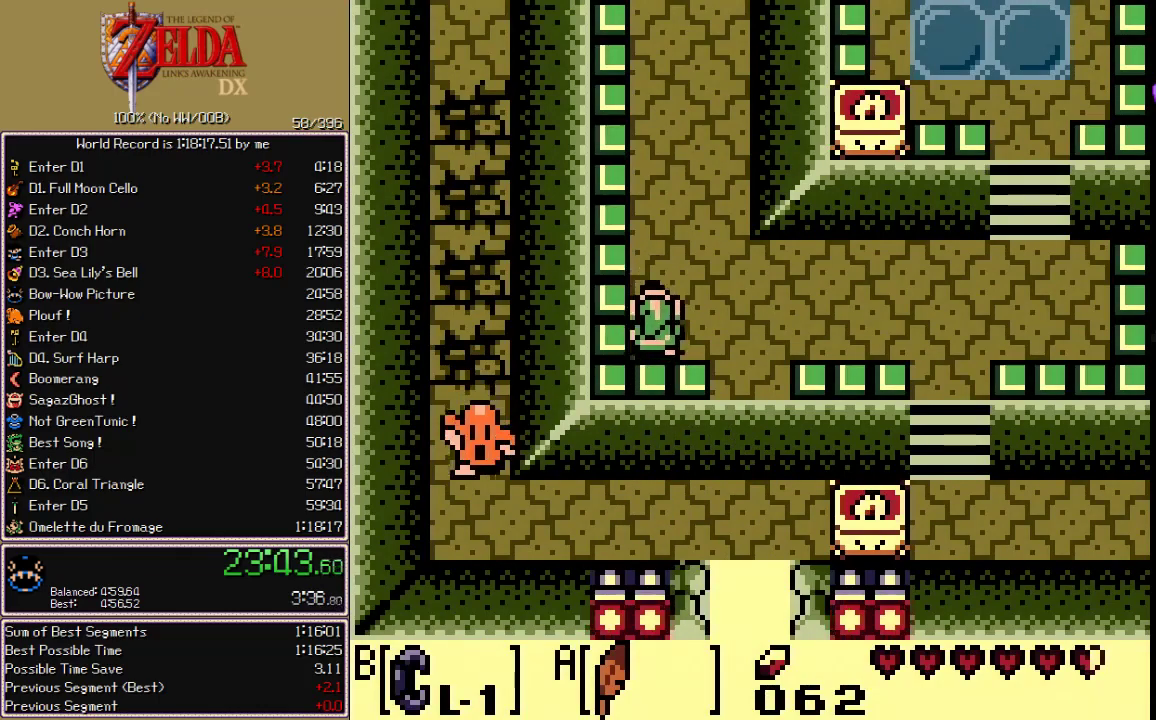
{"buttons": ["DPAD_RIGHT"], "events": [[133, "DPAD_UP", "down"], [333, "DPAD_UP", "up"]]}
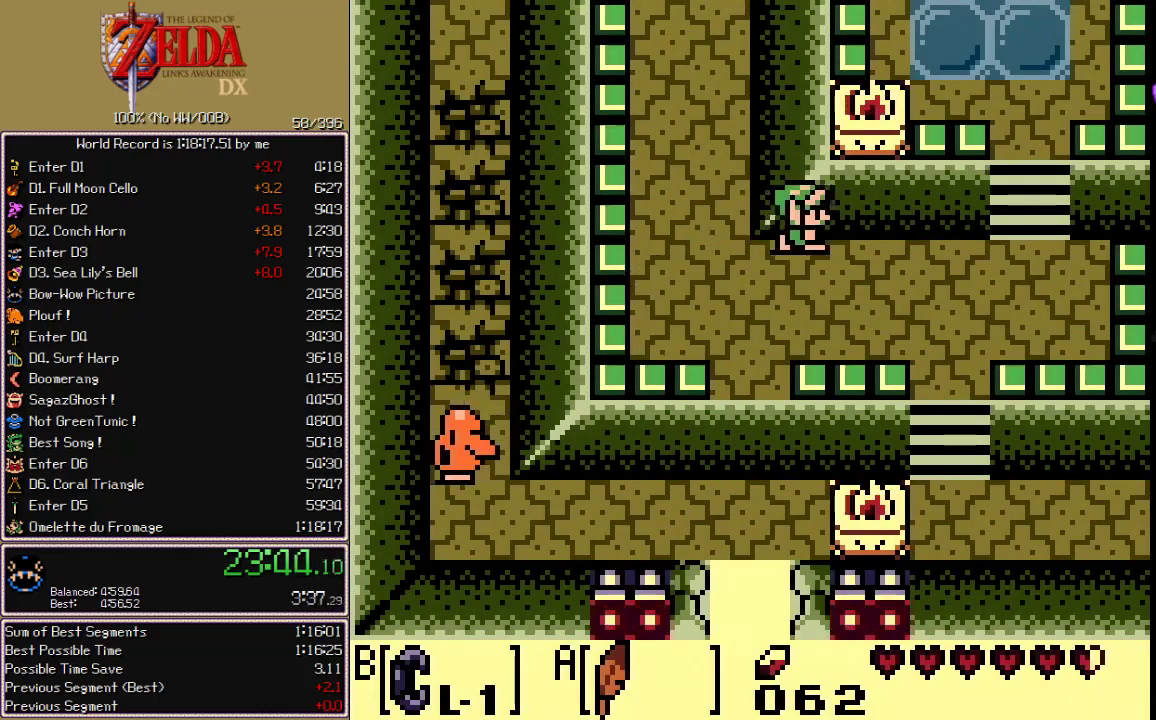
{"buttons": ["DPAD_RIGHT"], "events": []}
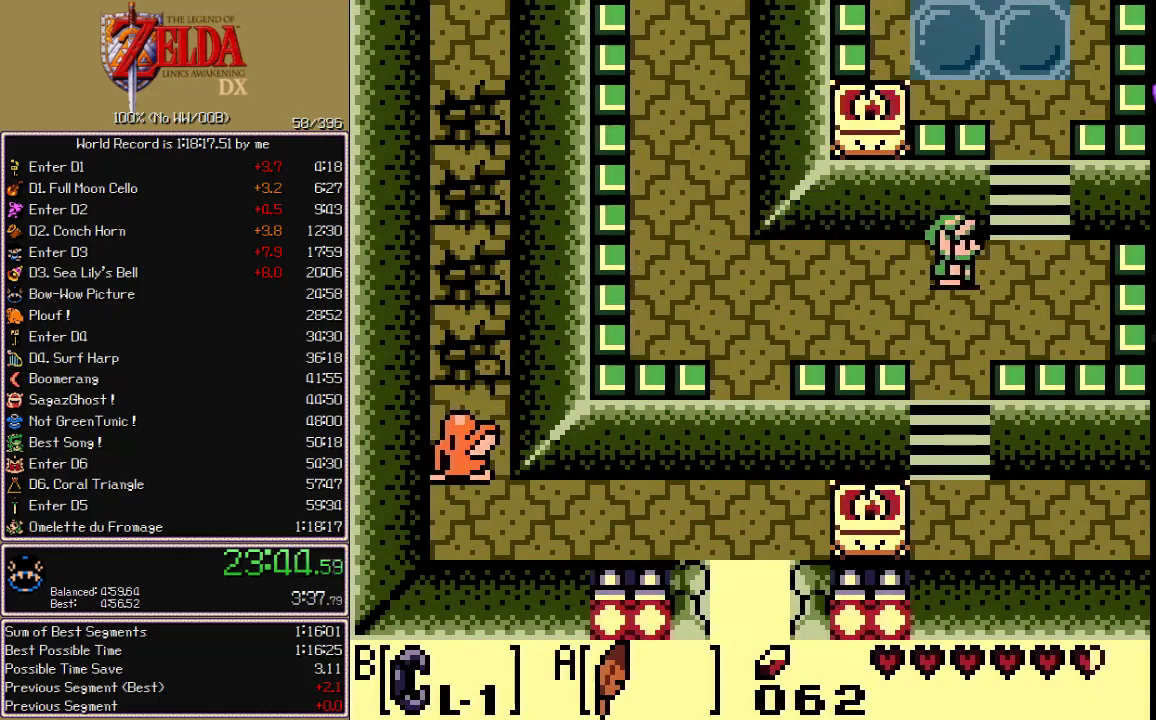
{"buttons": ["DPAD_UP"], "events": [[183, "DPAD_UP", "down"], [217, "DPAD_RIGHT", "up"]]}
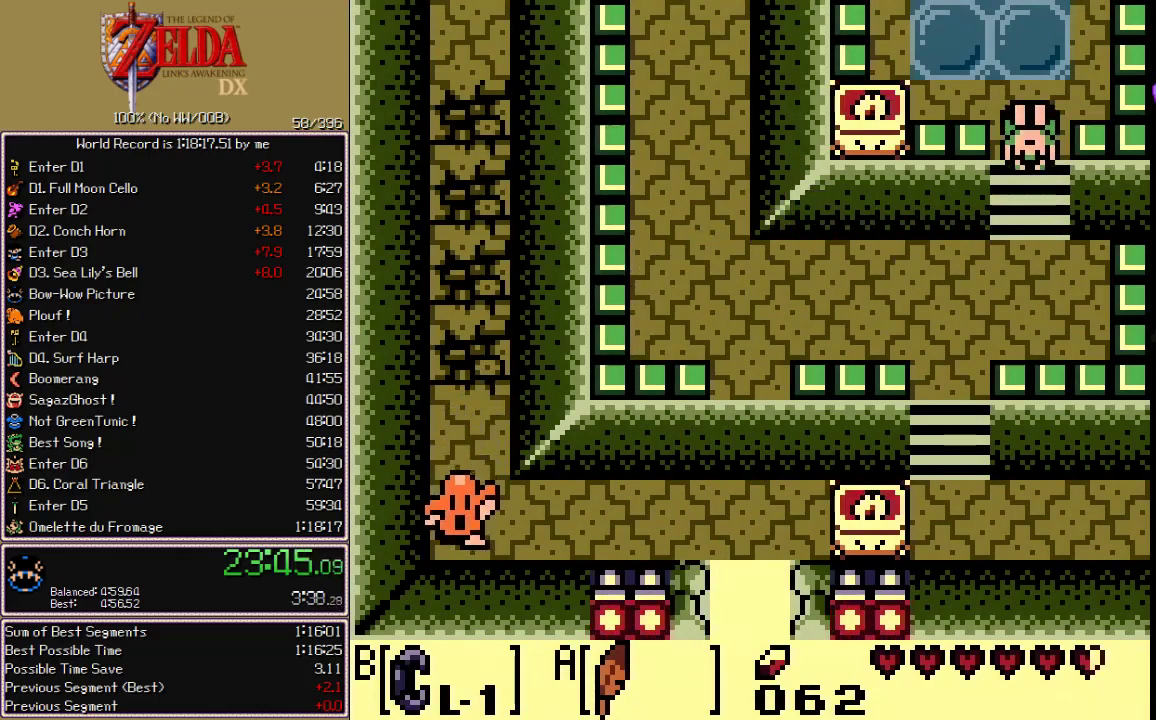
{"buttons": ["DPAD_UP"], "events": []}